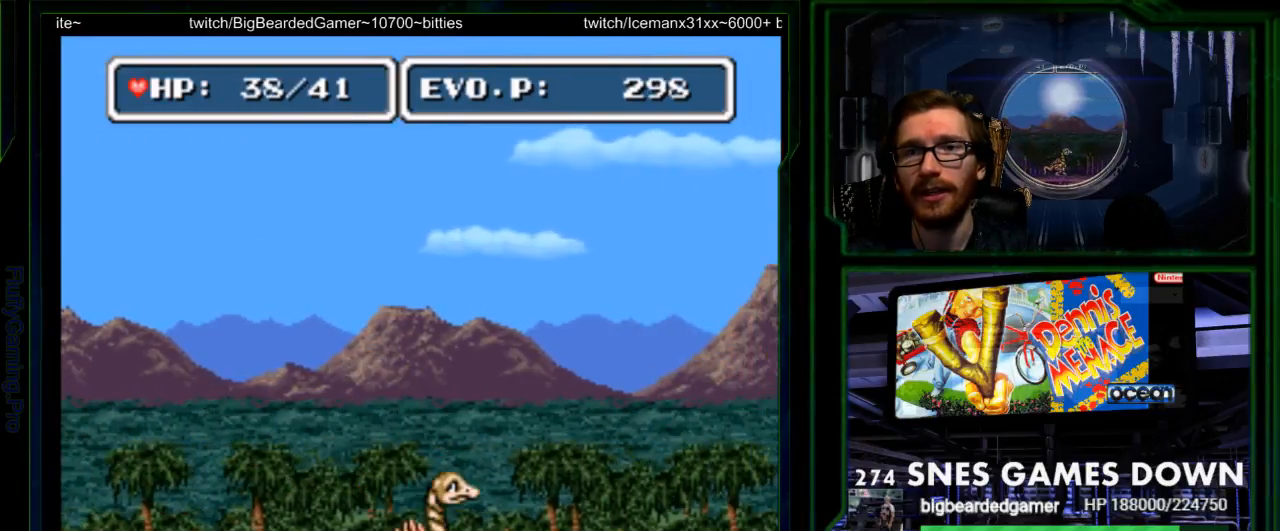
Gameplay with a controller (Nintendo layout); each line is a JSON object with the inputs held at the frame after it (dt_ms = milliseconds from this image to that frame). "events" lists button and stick changes between this image and that frame as [ms after this image, input, new state], when the widget could be followed in between. Not read: L3 R3 START.
{"dt_ms": 500, "buttons": ["DPAD_RIGHT"], "events": [[17, "DPAD_RIGHT", "up"], [117, "DPAD_RIGHT", "down"], [183, "DPAD_RIGHT", "up"], [250, "DPAD_RIGHT", "down"]]}
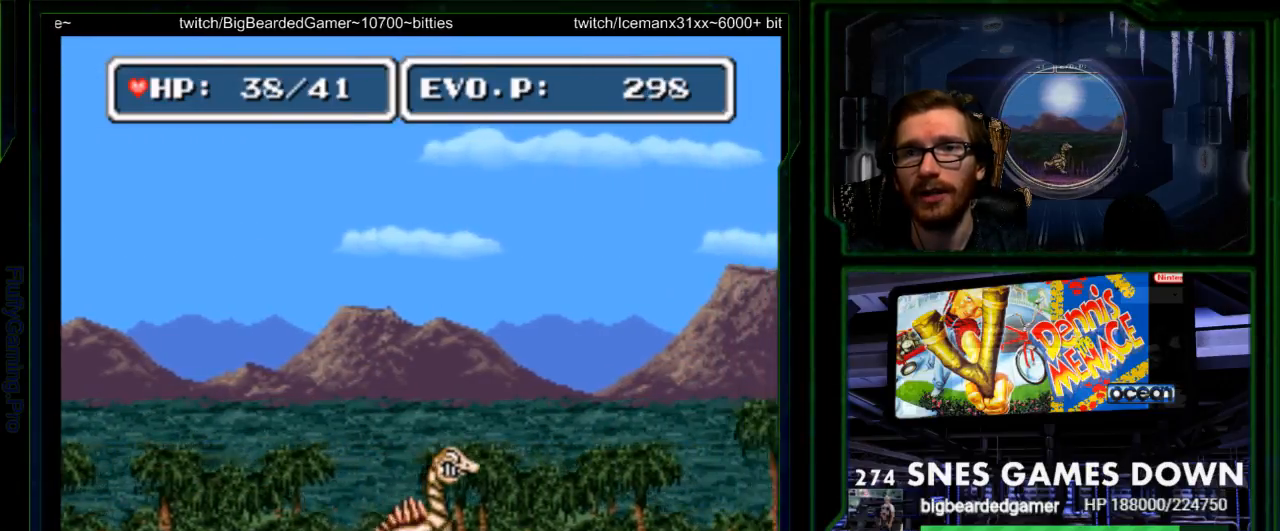
{"dt_ms": 500, "buttons": ["DPAD_RIGHT"], "events": []}
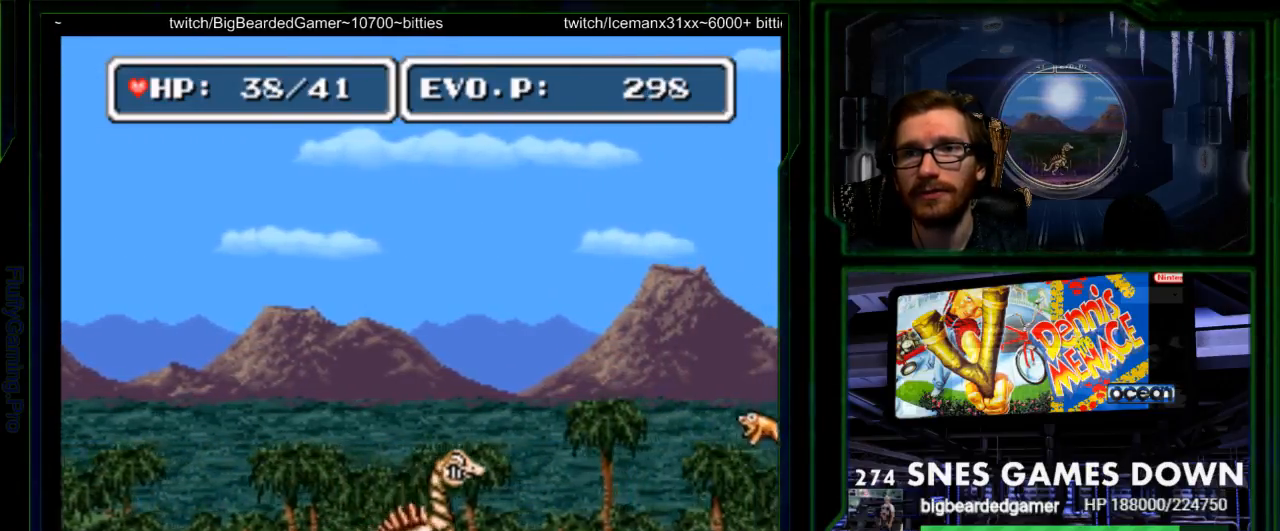
{"dt_ms": 500, "buttons": ["B", "DPAD_UP", "DPAD_RIGHT"], "events": [[400, "B", "down"], [400, "DPAD_UP", "down"]]}
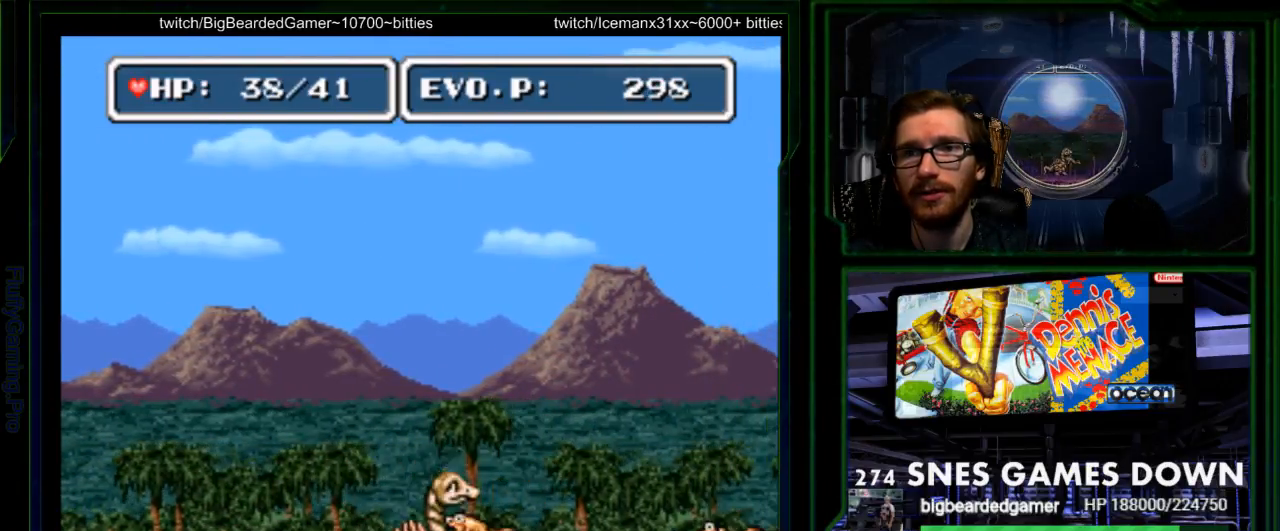
{"dt_ms": 500, "buttons": ["DPAD_UP", "DPAD_LEFT"], "events": [[100, "DPAD_RIGHT", "up"], [183, "DPAD_LEFT", "down"], [350, "B", "up"]]}
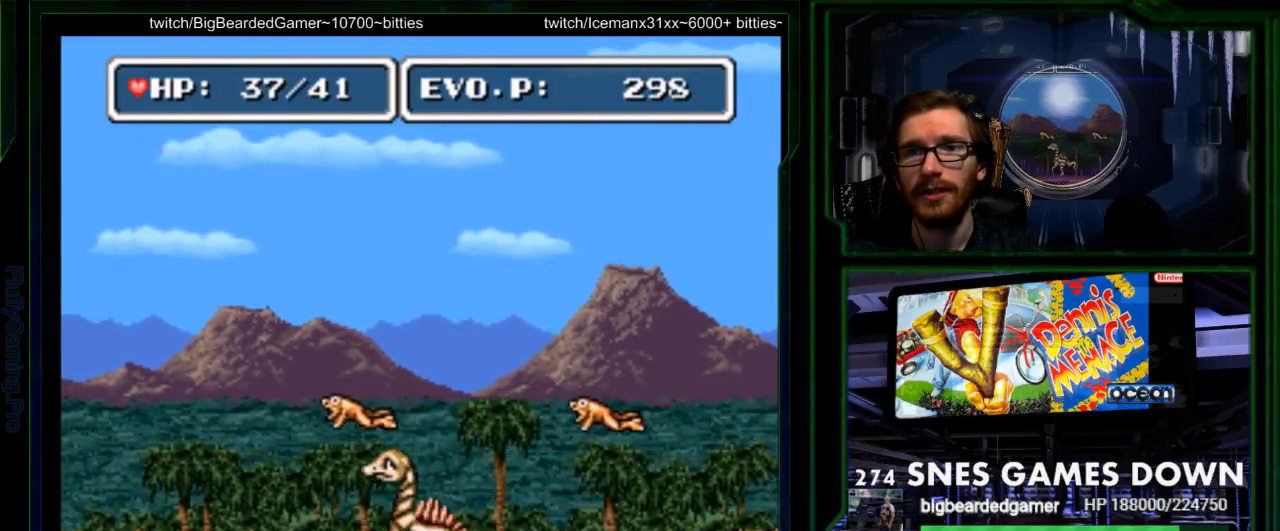
{"dt_ms": 1000, "buttons": ["B", "DPAD_UP", "DPAD_LEFT"]}
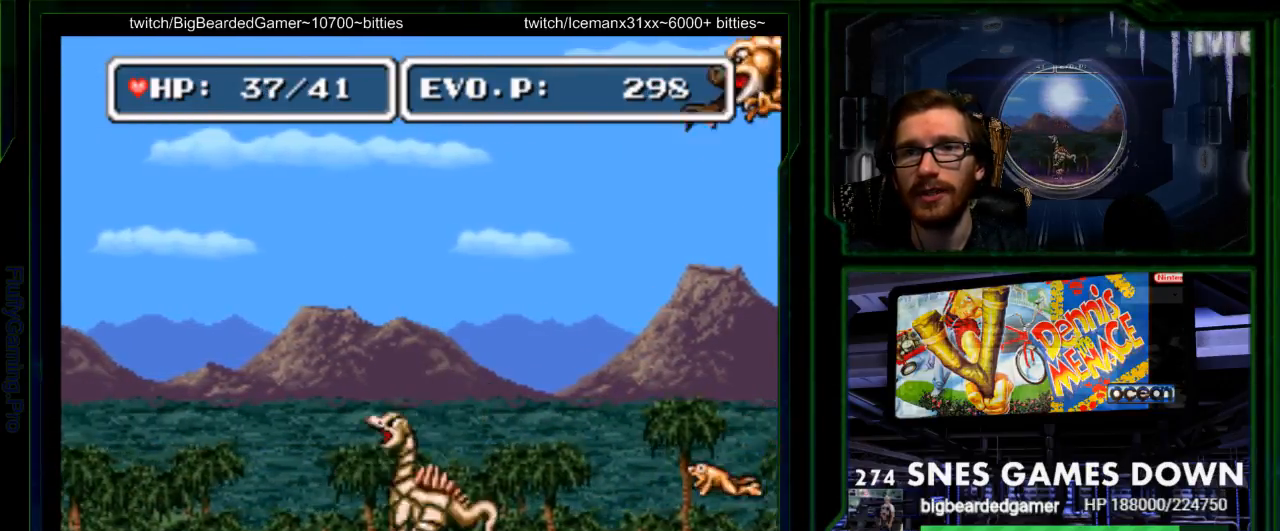
{"dt_ms": 500, "buttons": ["DPAD_LEFT"], "events": [[367, "B", "up"], [450, "DPAD_UP", "up"]]}
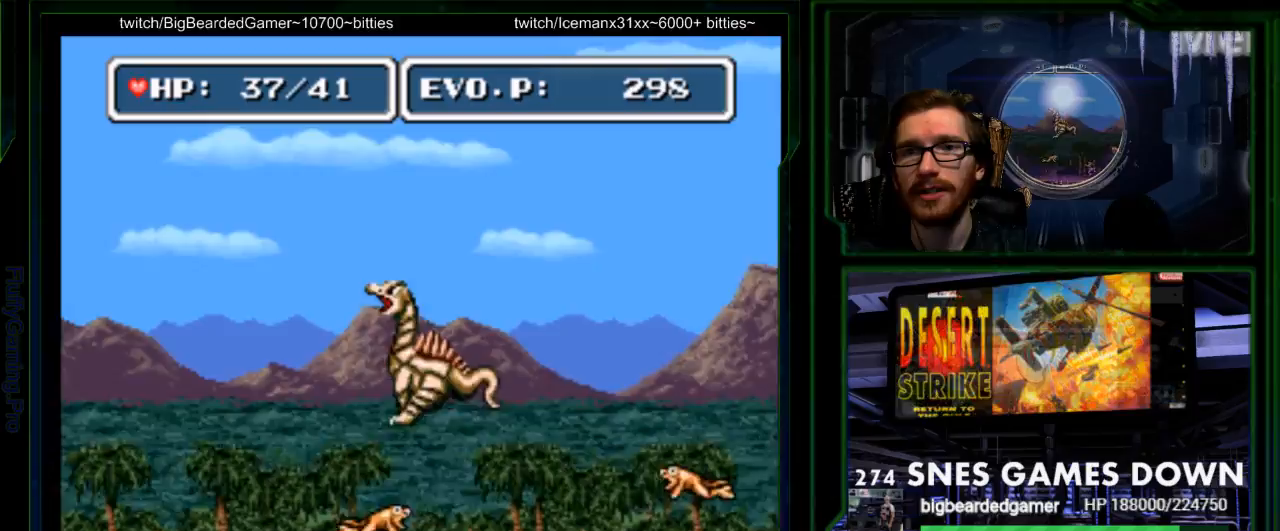
{"dt_ms": 500, "buttons": ["DPAD_LEFT"]}
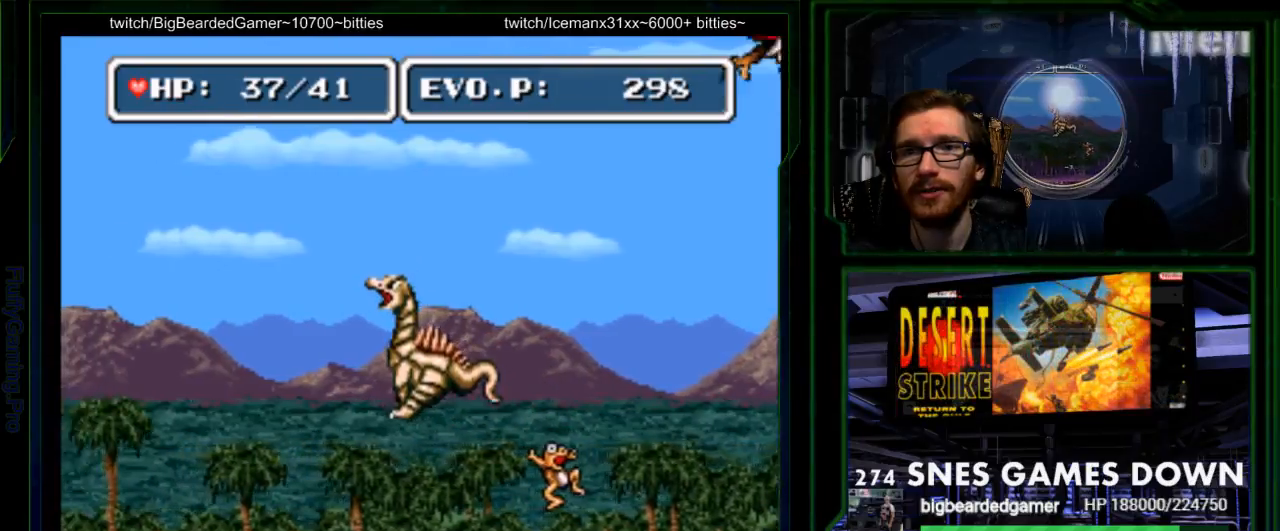
{"dt_ms": 500, "buttons": ["DPAD_RIGHT"], "events": [[217, "DPAD_UP", "down"], [250, "DPAD_LEFT", "up"], [283, "DPAD_RIGHT", "down"], [283, "DPAD_UP", "up"]]}
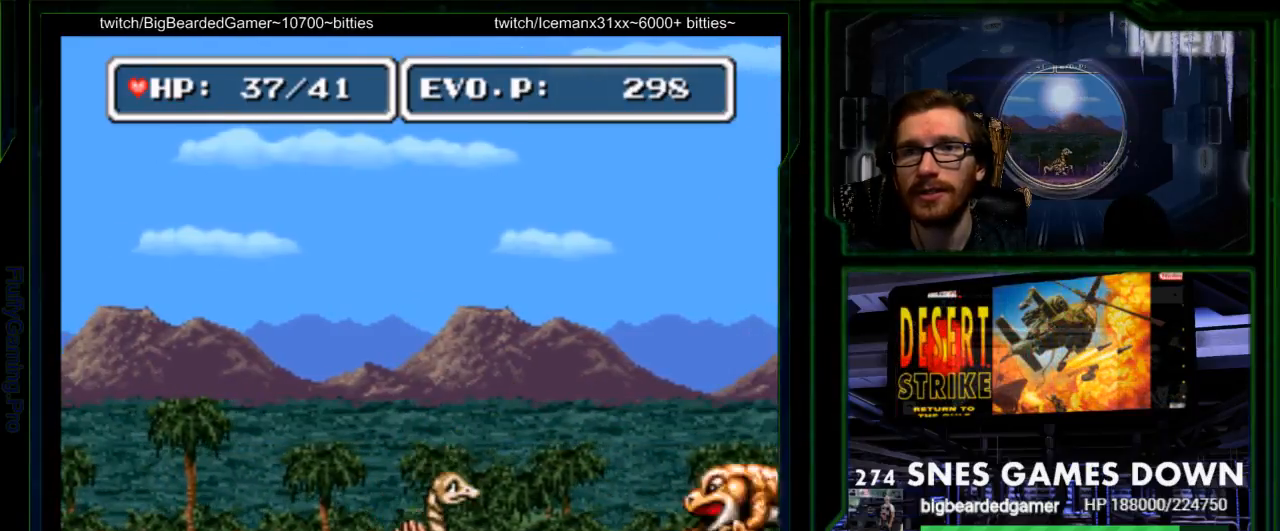
{"dt_ms": 500, "buttons": ["DPAD_RIGHT"], "events": []}
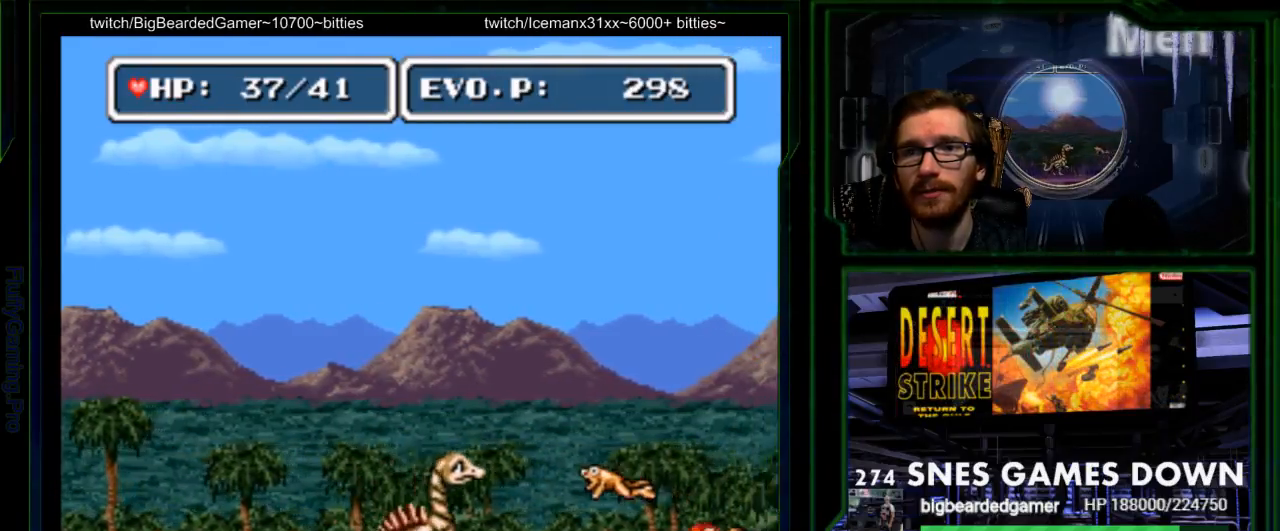
{"dt_ms": 500, "buttons": [], "events": [[150, "Y", "down"], [217, "Y", "up"], [283, "DPAD_RIGHT", "up"], [283, "Y", "down"], [400, "Y", "up"]]}
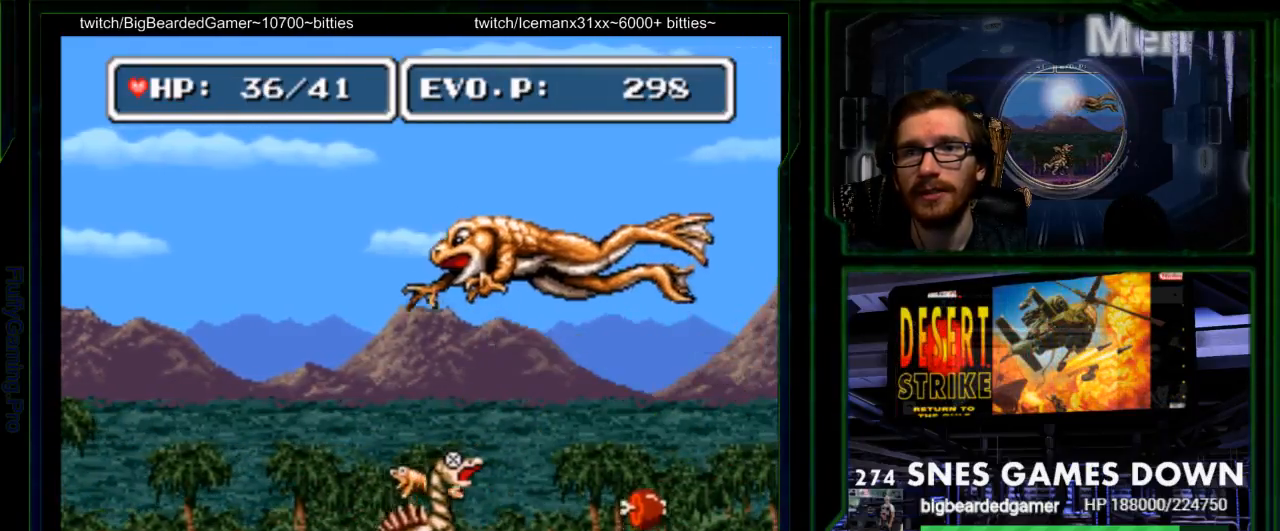
{"dt_ms": 500, "buttons": ["DPAD_UP", "DPAD_RIGHT"], "events": [[33, "DPAD_RIGHT", "down"], [433, "DPAD_UP", "down"]]}
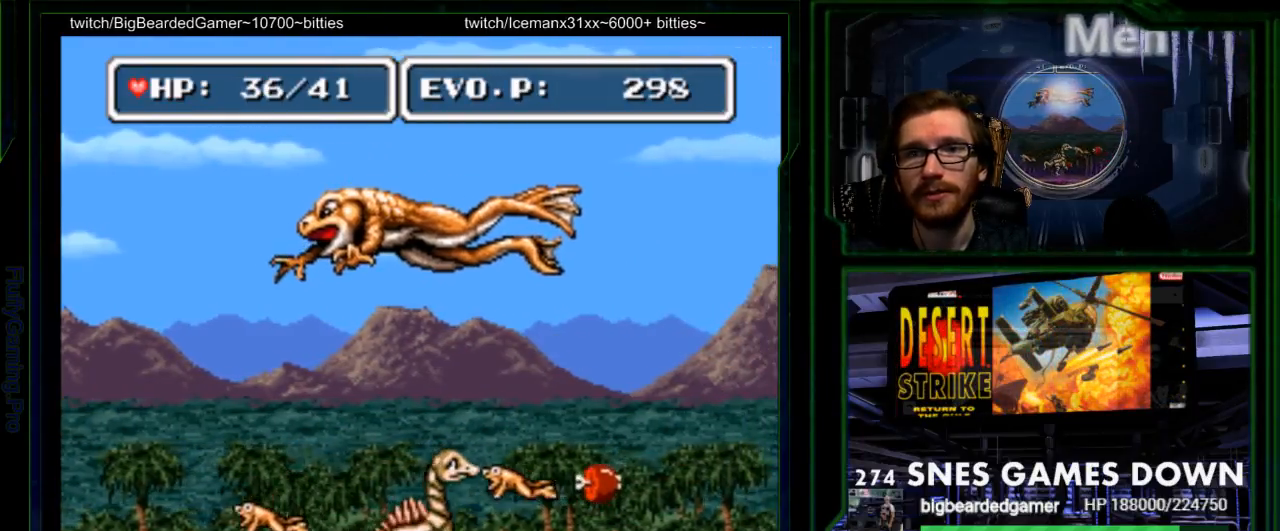
{"dt_ms": 500, "buttons": ["DPAD_RIGHT"], "events": [[50, "DPAD_LEFT", "down"], [100, "DPAD_LEFT", "up"], [133, "DPAD_UP", "up"], [283, "DPAD_UP", "down"], [467, "DPAD_UP", "up"]]}
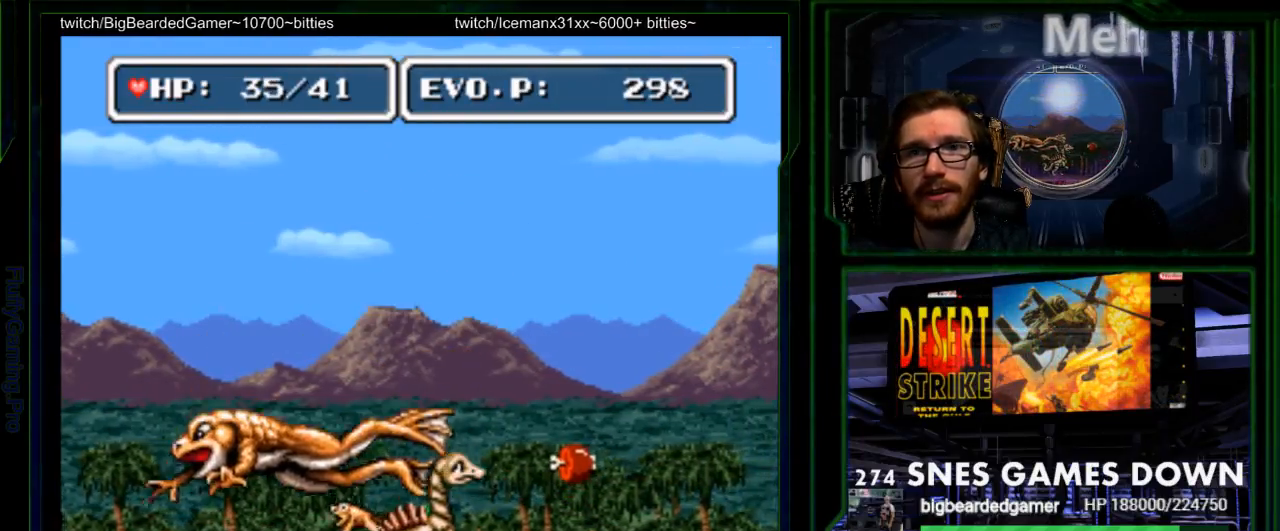
{"dt_ms": 500, "buttons": ["Y"], "events": [[233, "DPAD_LEFT", "down"], [233, "DPAD_RIGHT", "up"], [300, "Y", "down"], [383, "SELECT", "down"], [417, "DPAD_LEFT", "up"], [483, "SELECT", "up"]]}
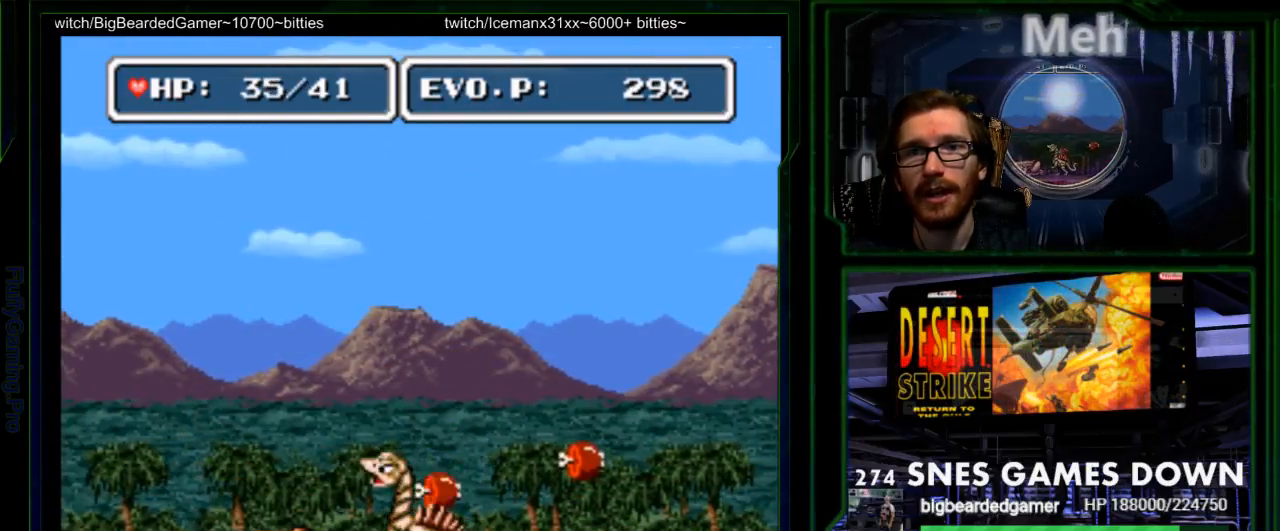
{"dt_ms": 500, "buttons": [], "events": [[250, "Y", "up"], [317, "Y", "down"], [433, "Y", "up"]]}
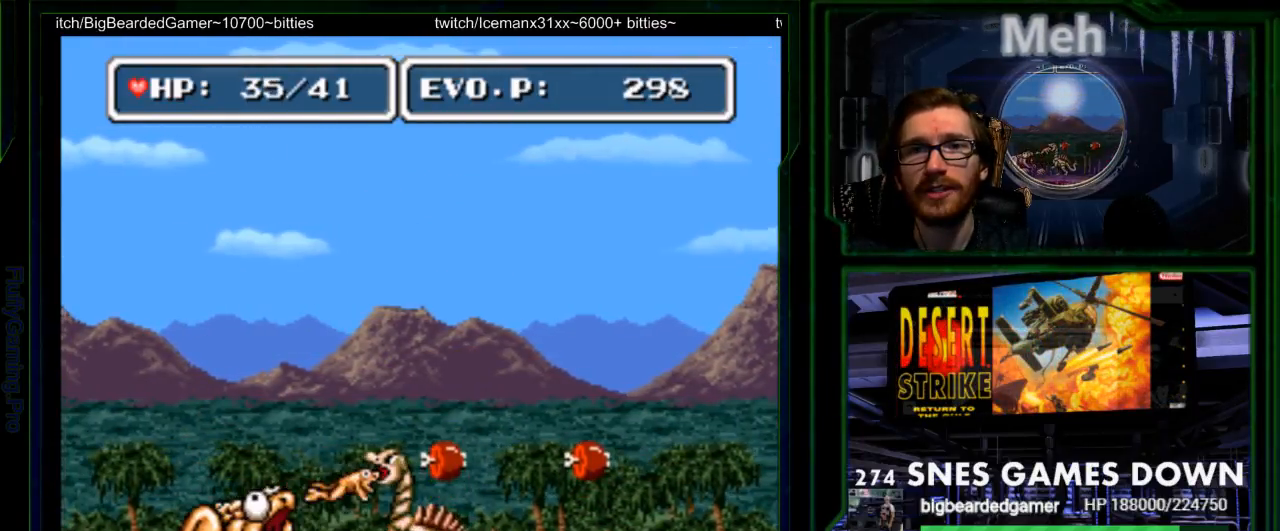
{"dt_ms": 500, "buttons": ["Y", "DPAD_LEFT"], "events": [[150, "Y", "down"], [200, "Y", "up"], [267, "Y", "down"], [417, "Y", "up"], [450, "DPAD_LEFT", "down"], [483, "Y", "down"]]}
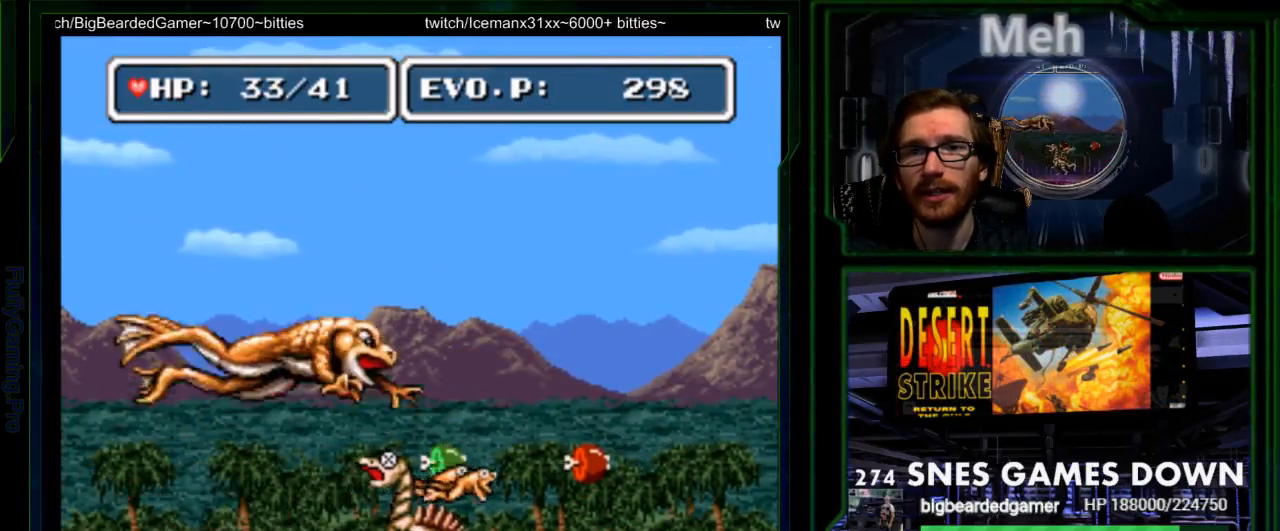
{"dt_ms": 500, "buttons": ["DPAD_LEFT"], "events": [[50, "Y", "up"], [133, "DPAD_LEFT", "up"], [250, "DPAD_LEFT", "down"]]}
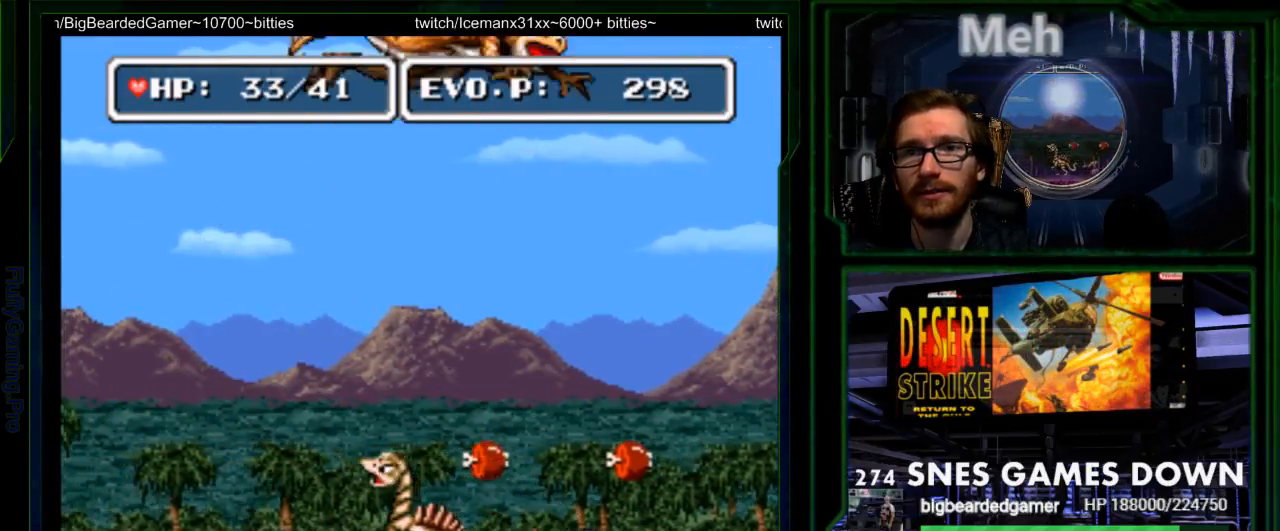
{"dt_ms": 500, "buttons": ["DPAD_LEFT"], "events": [[200, "B", "down"], [300, "B", "up"]]}
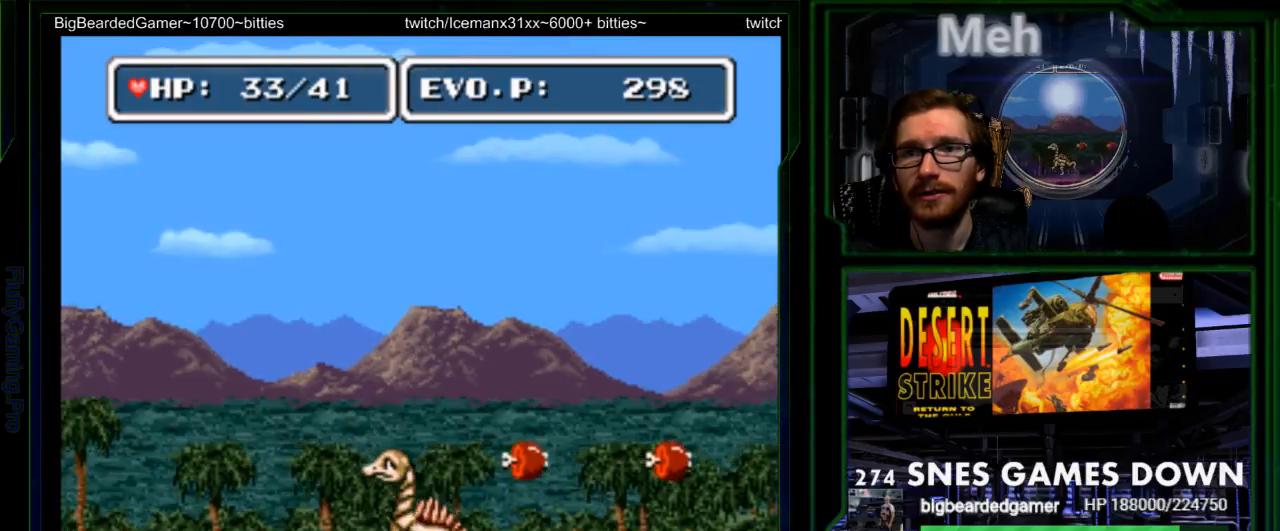
{"dt_ms": 500, "buttons": ["Y"], "events": [[117, "DPAD_LEFT", "up"], [150, "DPAD_UP", "down"], [183, "DPAD_RIGHT", "down"], [183, "DPAD_UP", "up"], [217, "B", "down"], [283, "B", "up"], [317, "DPAD_RIGHT", "up"], [383, "Y", "down"]]}
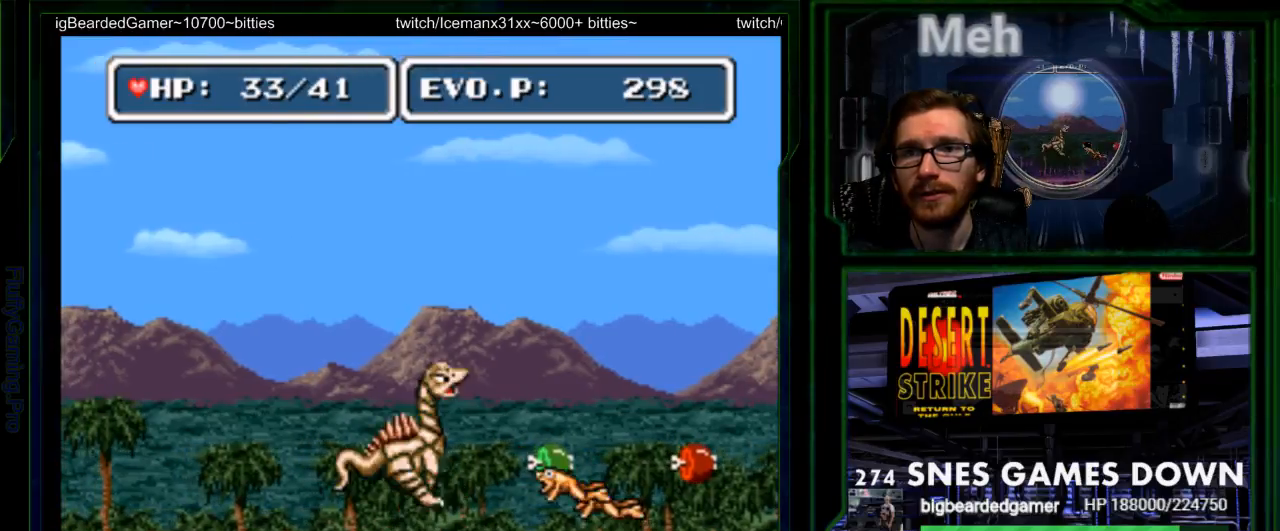
{"dt_ms": 500, "buttons": ["Y", "DPAD_RIGHT"], "events": [[100, "Y", "up"], [167, "Y", "down"], [200, "DPAD_DOWN", "down"], [233, "Y", "up"], [300, "DPAD_RIGHT", "down"], [300, "Y", "down"], [333, "DPAD_DOWN", "up"]]}